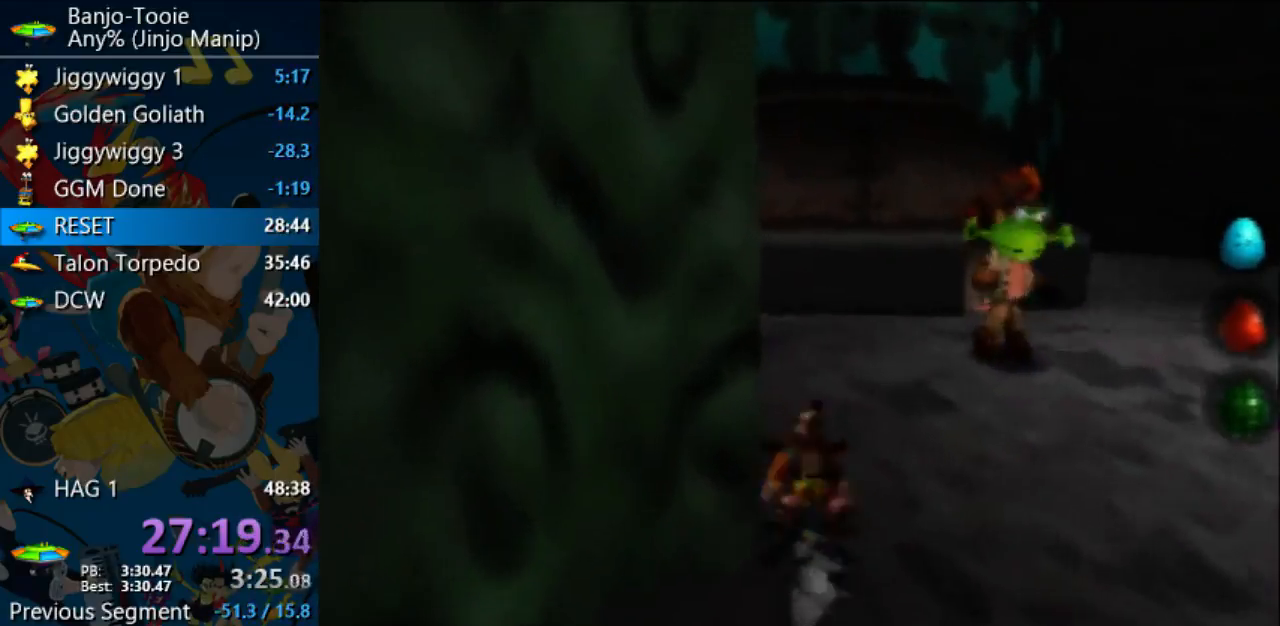
Gameplay with a controller (Nintendo layout); each line is a JSON object with the inputs held at the frame after it. "events" lists button and stick changes between this image and that frame as [ms after this image, input, new state], when the widget could be followed in between. Not read: L1 L3 R3.
{"buttons": ["A", "Z"], "left_stick": "up", "events": []}
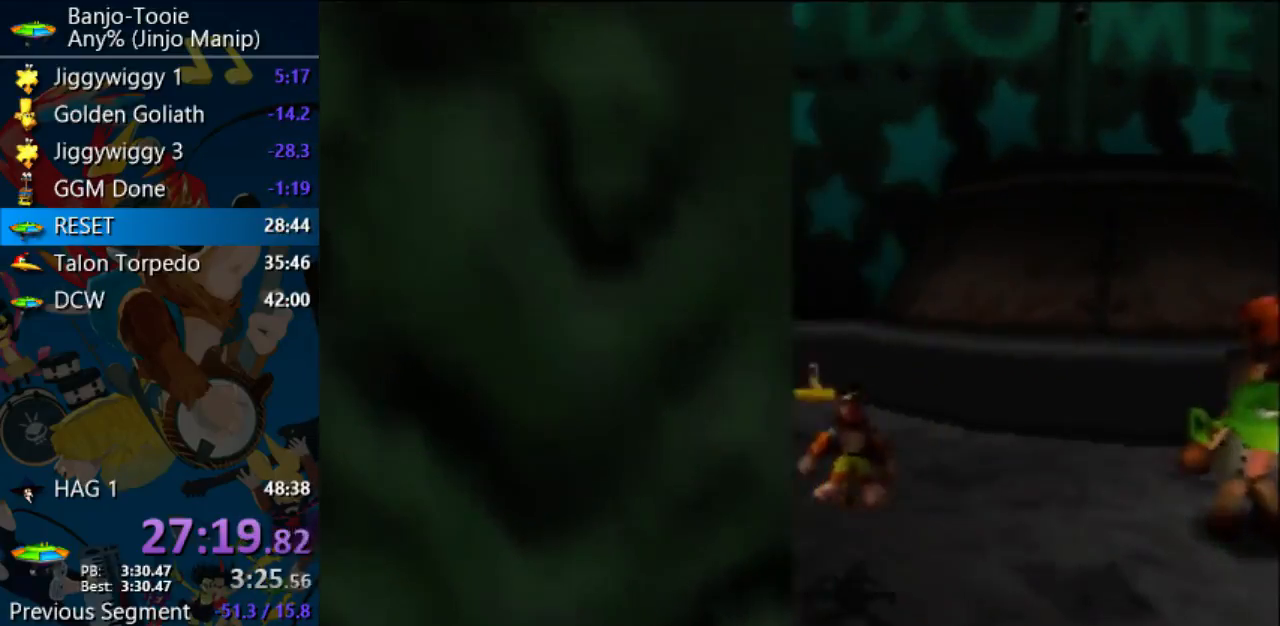
{"buttons": ["Z"], "left_stick": "up", "events": [[33, "A", "up"]]}
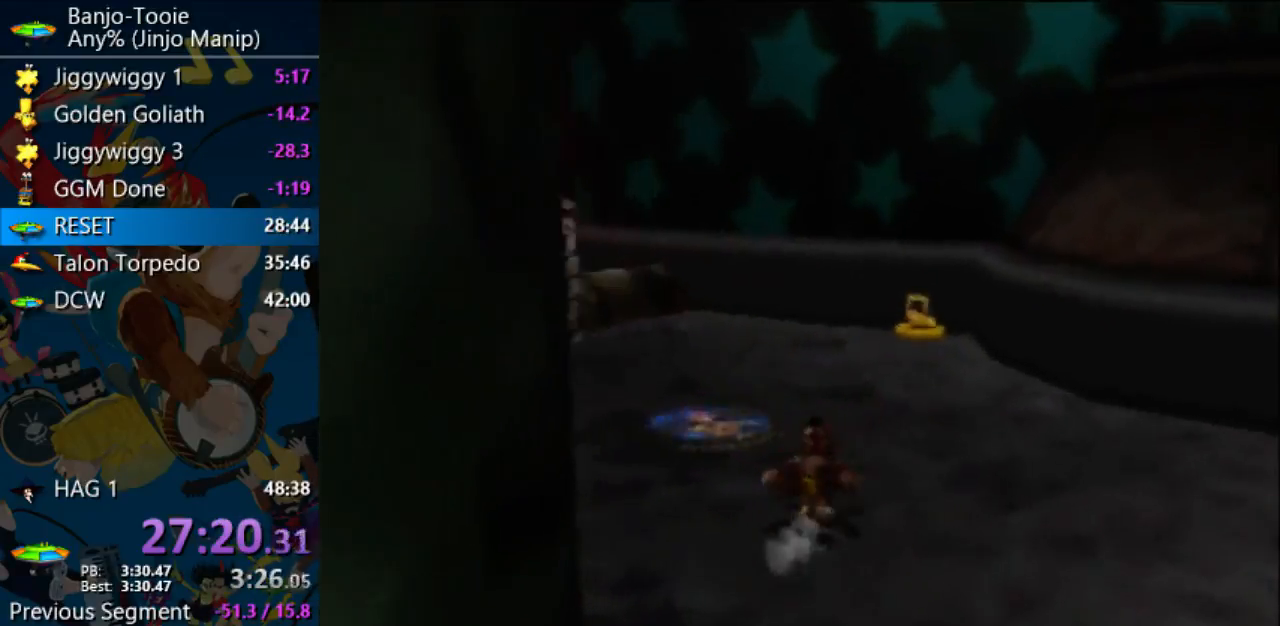
{"buttons": ["A", "Z"], "left_stick": "up", "events": [[67, "A", "down"]]}
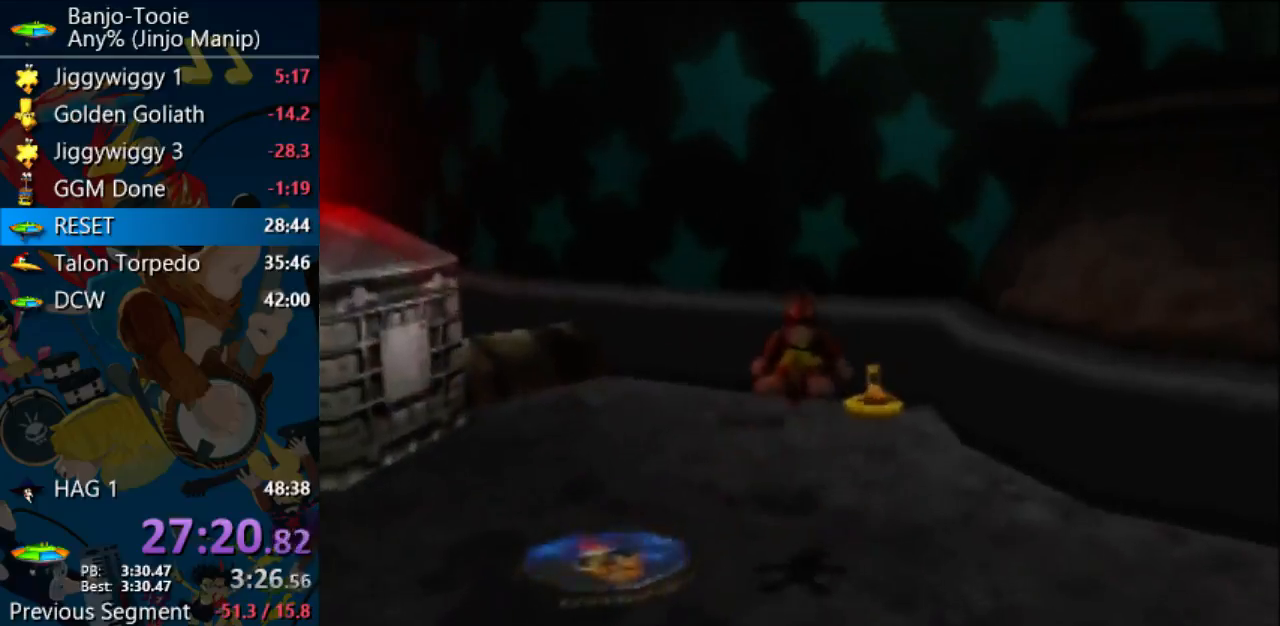
{"buttons": ["Z"], "left_stick": "up", "events": [[500, "A", "up"]]}
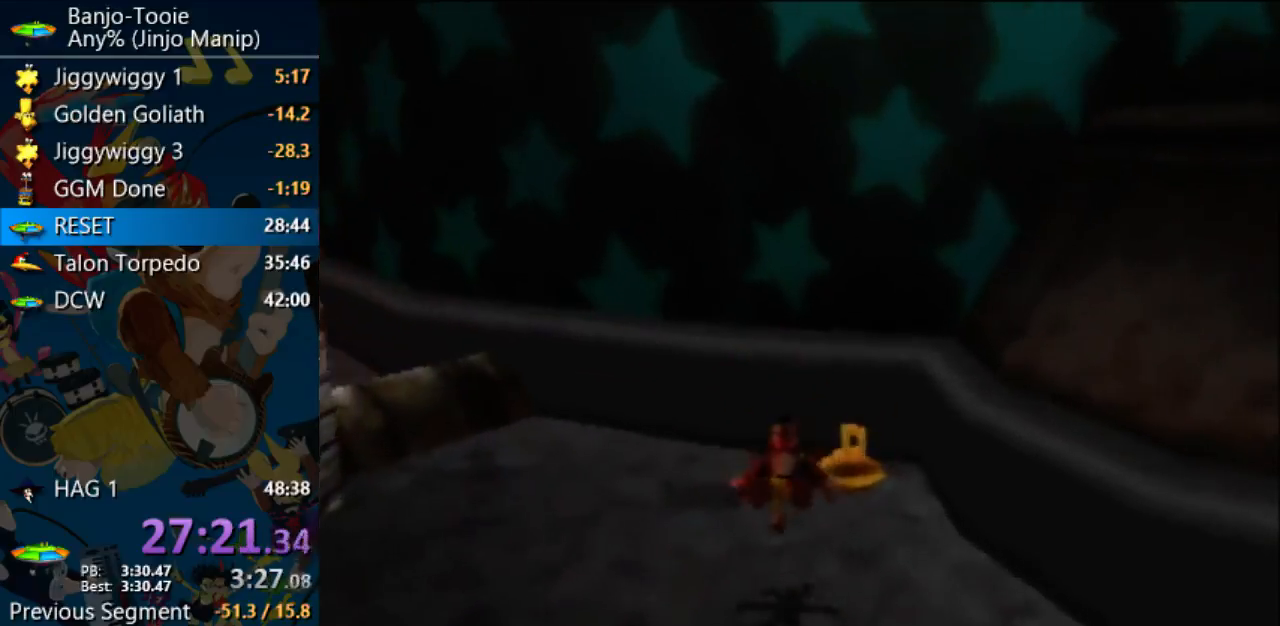
{"buttons": ["Z"], "left_stick": "up", "events": []}
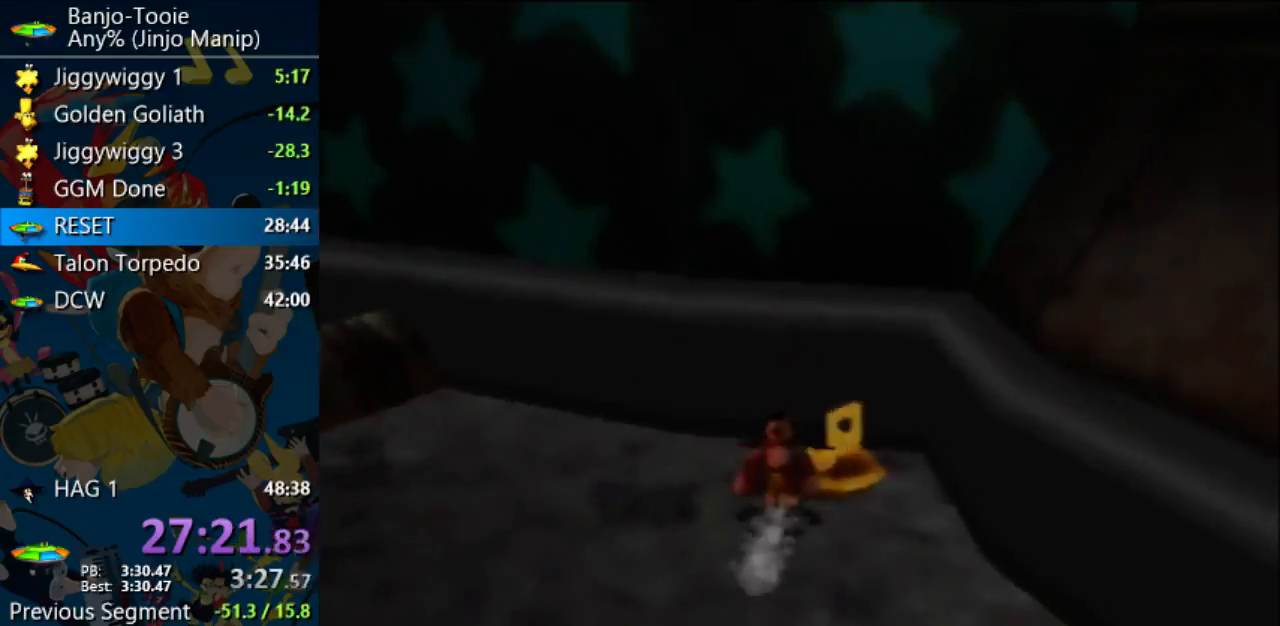
{"buttons": ["A", "Z"], "left_stick": "up-right", "events": [[133, "A", "down"], [133, "left_stick", "right"], [500, "left_stick", "up-right"]]}
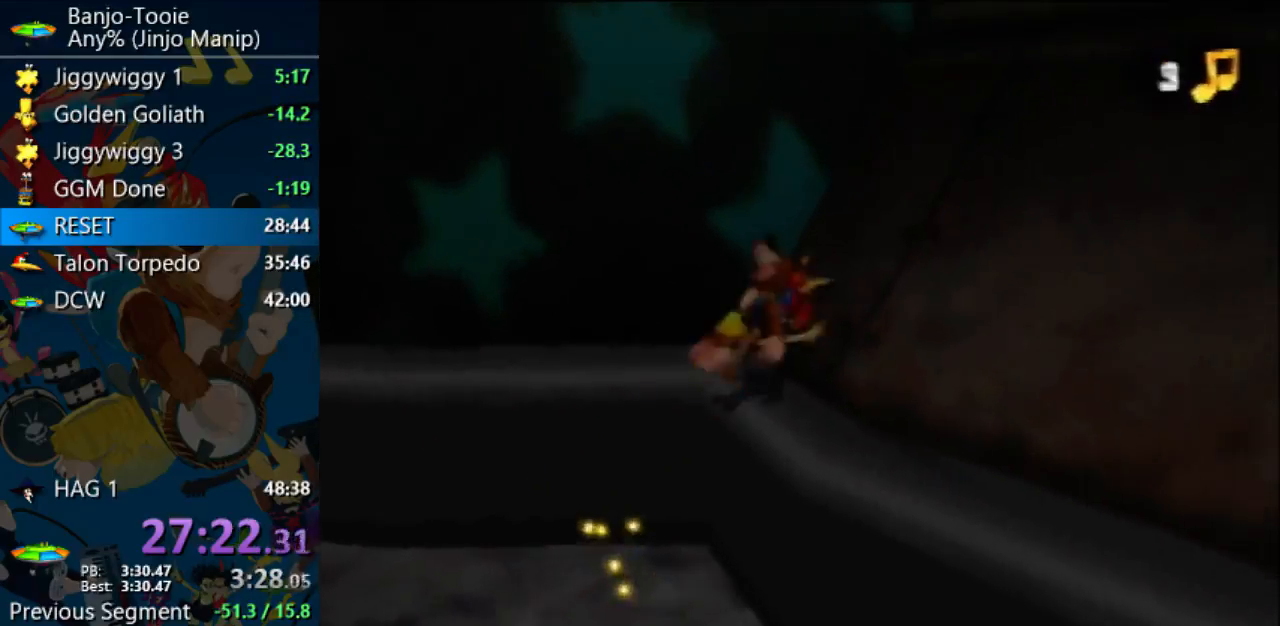
{"buttons": ["Z"], "left_stick": "up-right", "events": [[67, "A", "up"], [233, "A", "down"], [433, "A", "up"]]}
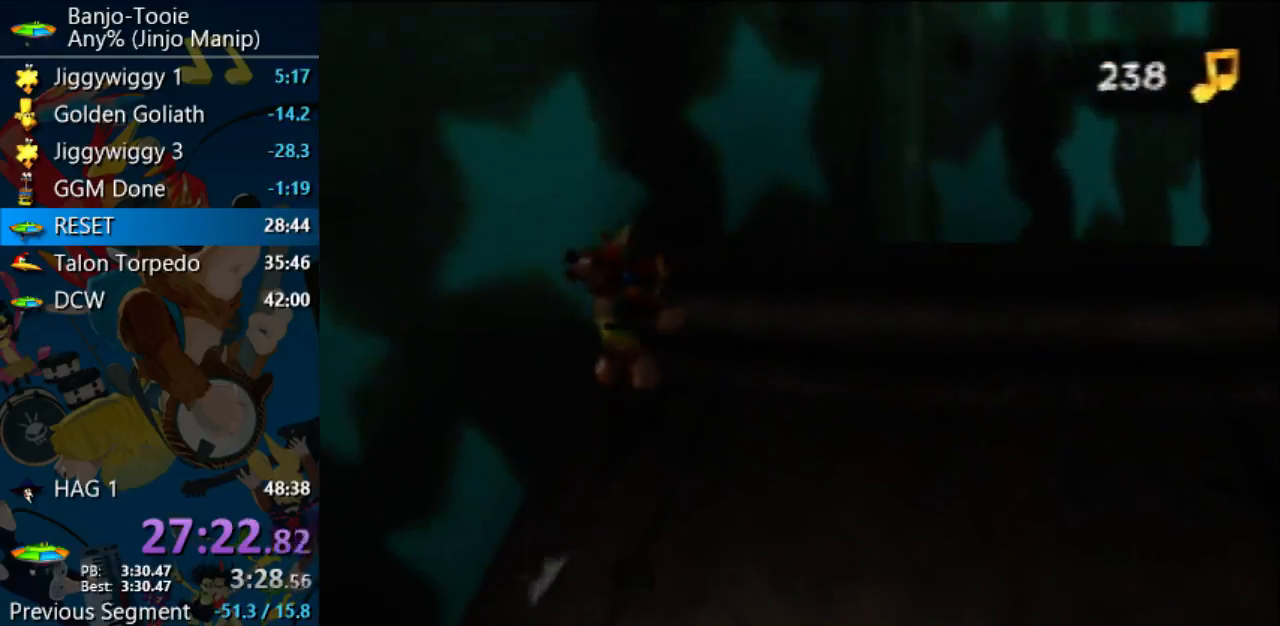
{"buttons": ["A", "Z"], "left_stick": "up-right", "events": [[33, "left_stick", "right"], [267, "A", "down"], [267, "left_stick", "up-right"]]}
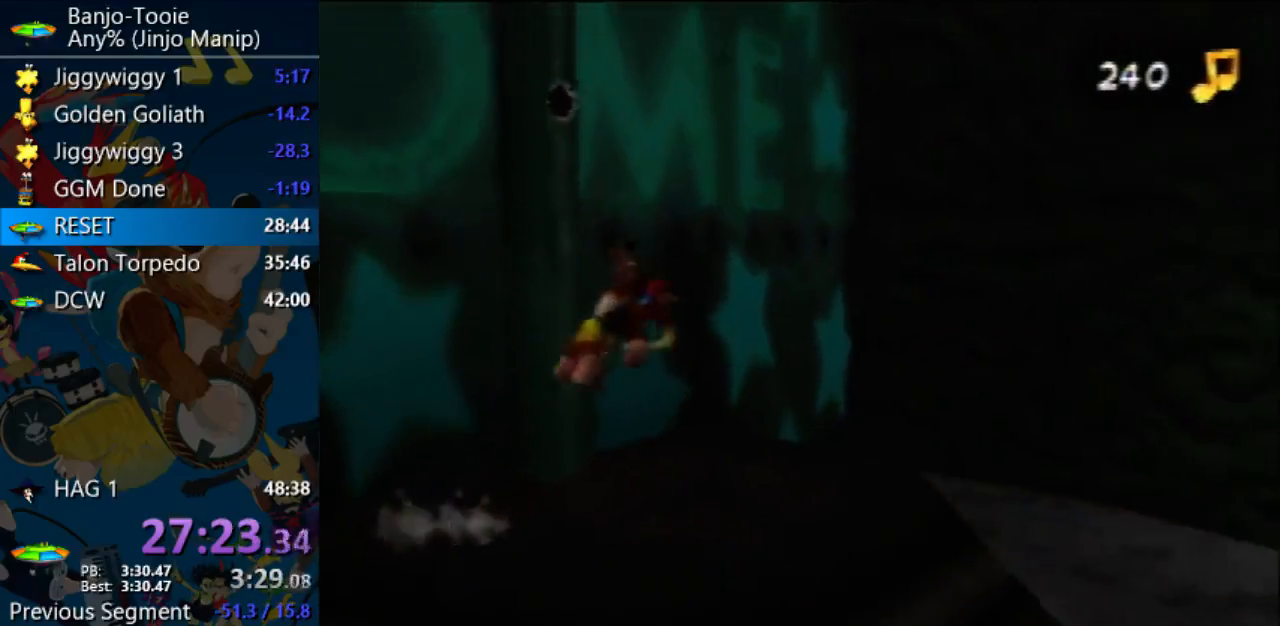
{"buttons": ["Z"], "left_stick": "up", "events": [[200, "left_stick", "up"], [300, "A", "up"], [367, "C_RIGHT", "down"], [467, "C_RIGHT", "up"]]}
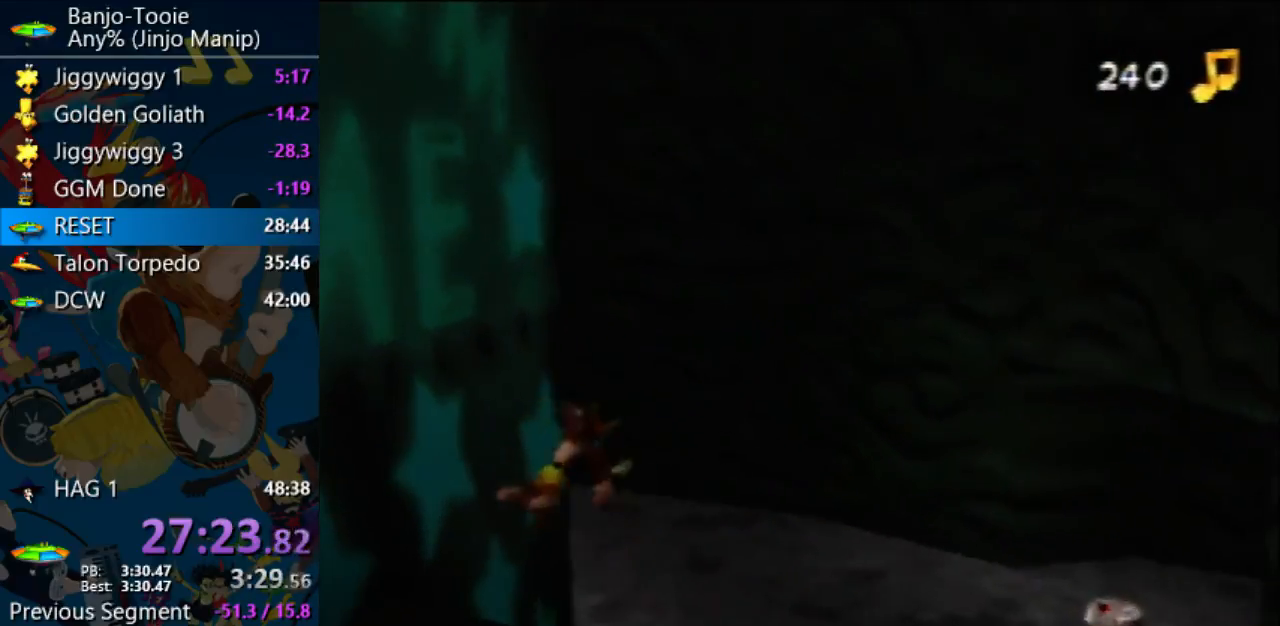
{"buttons": ["Z"], "left_stick": "up-right", "events": [[133, "C_RIGHT", "down"], [167, "C_RIGHT", "up"], [200, "left_stick", "up-left"], [233, "C_RIGHT", "down"], [333, "C_RIGHT", "up"], [400, "C_RIGHT", "down"], [400, "left_stick", "up-right"], [467, "C_RIGHT", "up"]]}
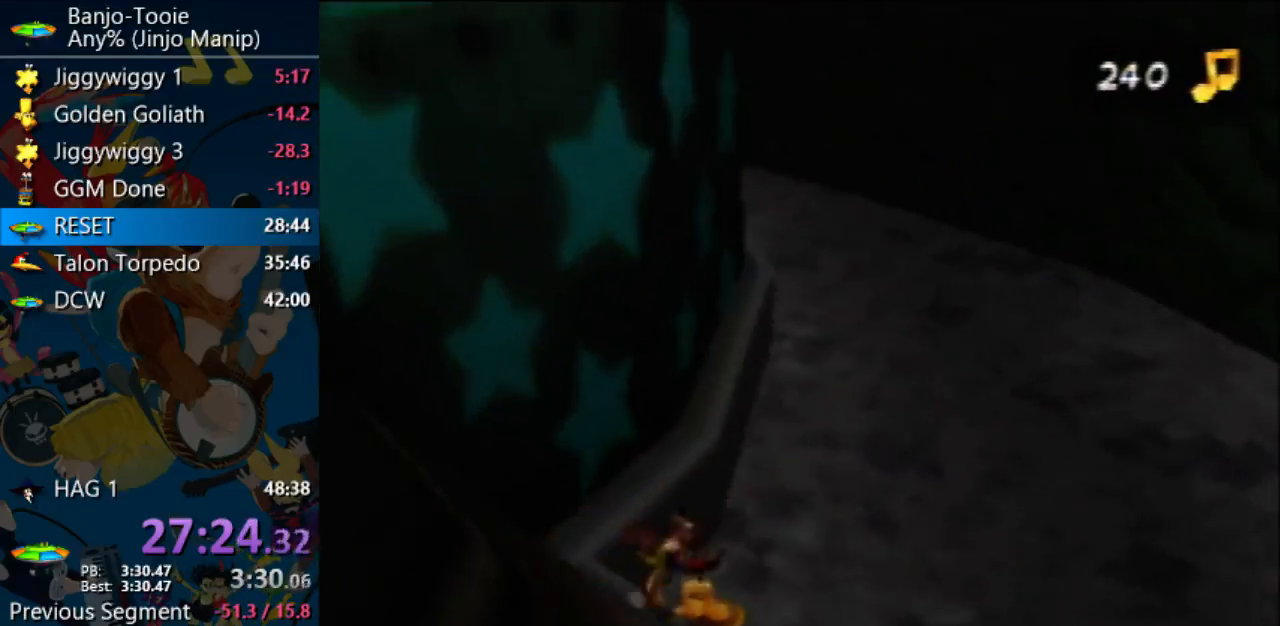
{"buttons": ["A", "Z"], "left_stick": "down-left", "events": [[100, "left_stick", "up"], [233, "left_stick", "left"], [367, "A", "down"], [367, "left_stick", "down-left"]]}
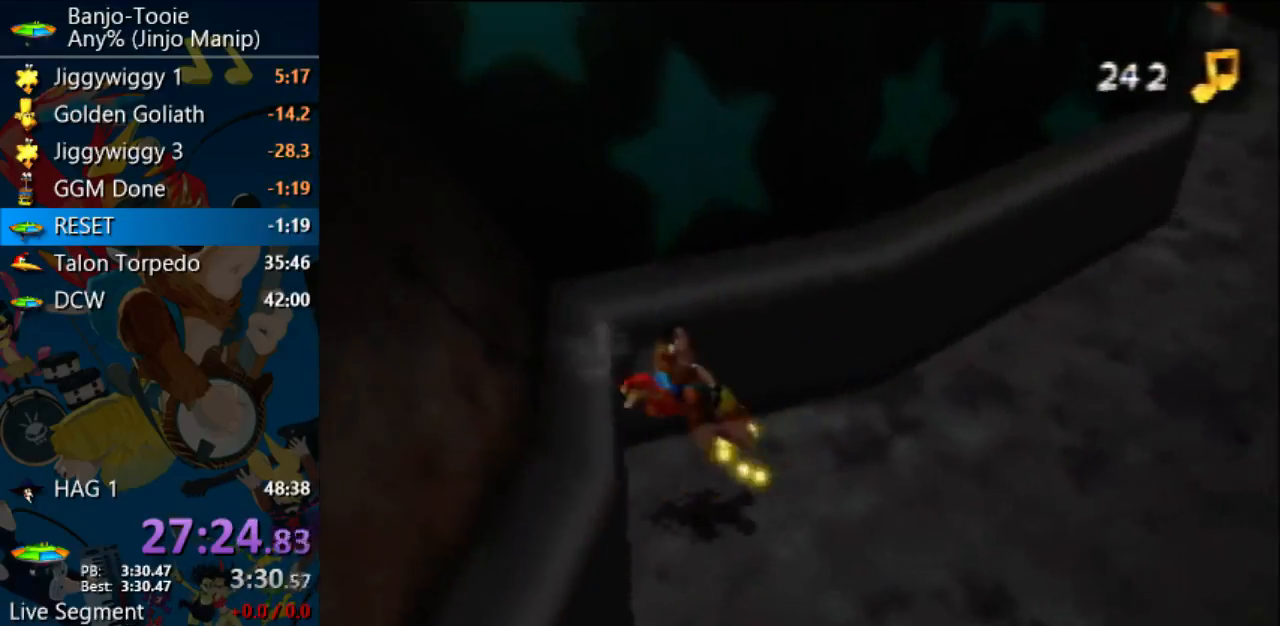
{"buttons": ["Z"], "left_stick": "left", "events": [[233, "left_stick", "left"], [367, "left_stick", "up-left"], [433, "A", "up"], [467, "left_stick", "left"]]}
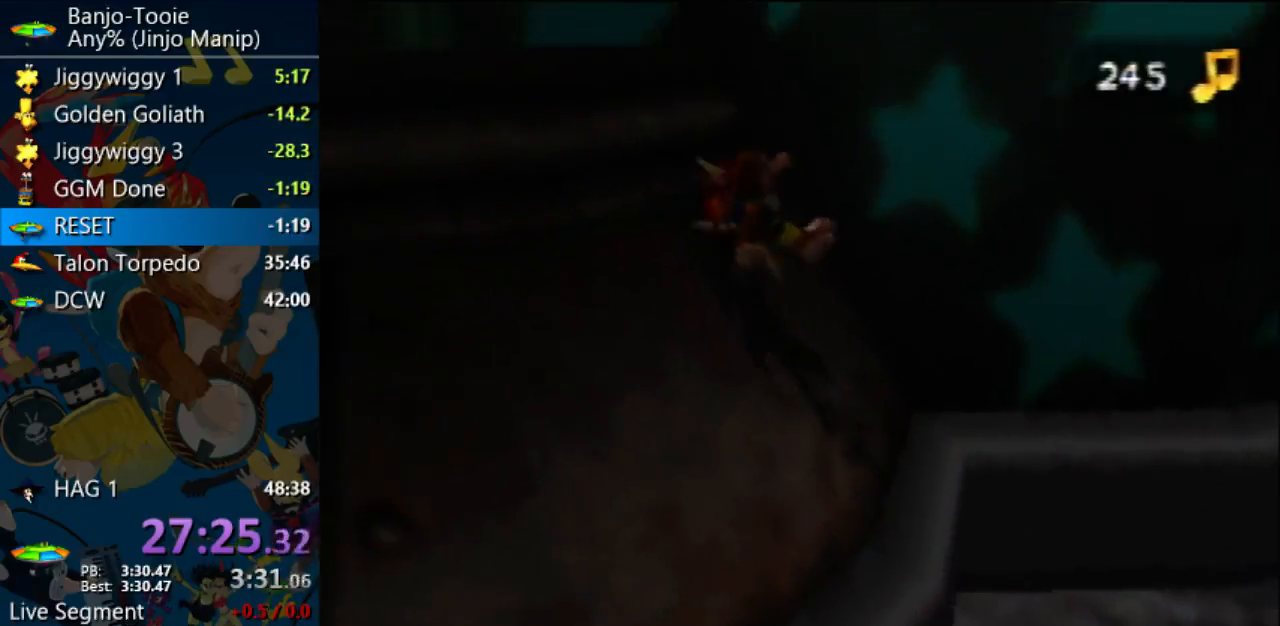
{"buttons": ["R1", "Z"], "left_stick": "up-left", "events": [[67, "A", "down"], [267, "left_stick", "up-left"], [400, "A", "up"], [433, "R1", "down"]]}
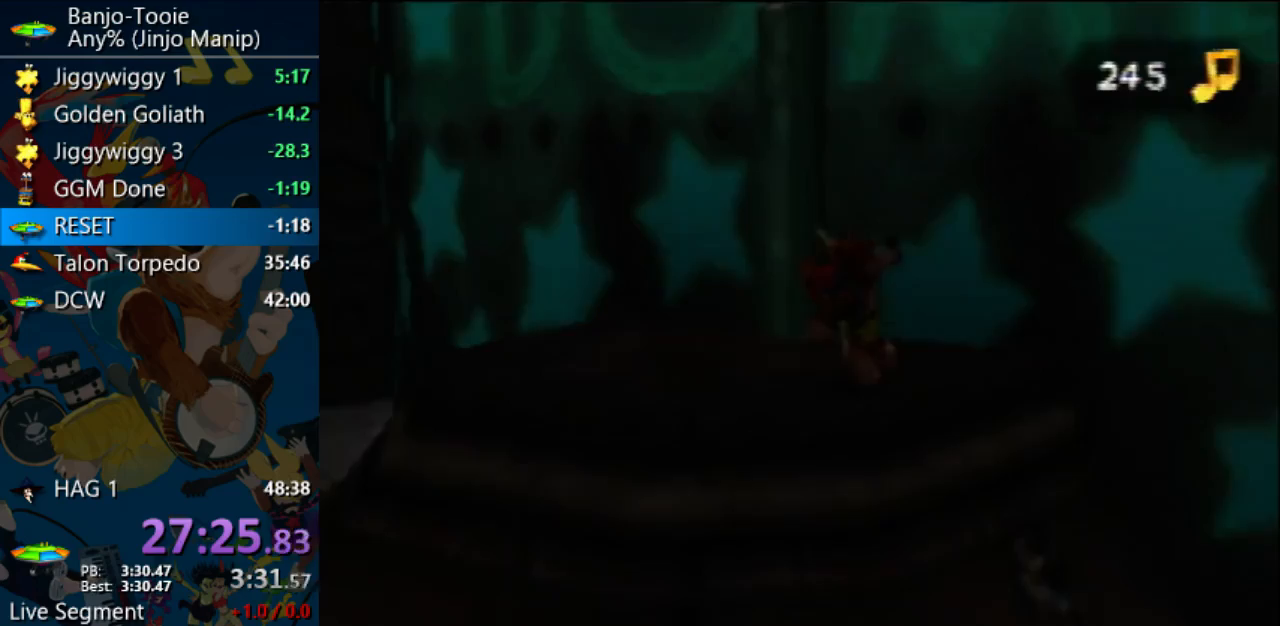
{"buttons": ["Z", "C_UP"], "left_stick": "center", "events": [[33, "R1", "up"], [67, "left_stick", "down-left"], [300, "left_stick", "center"], [500, "C_UP", "down"]]}
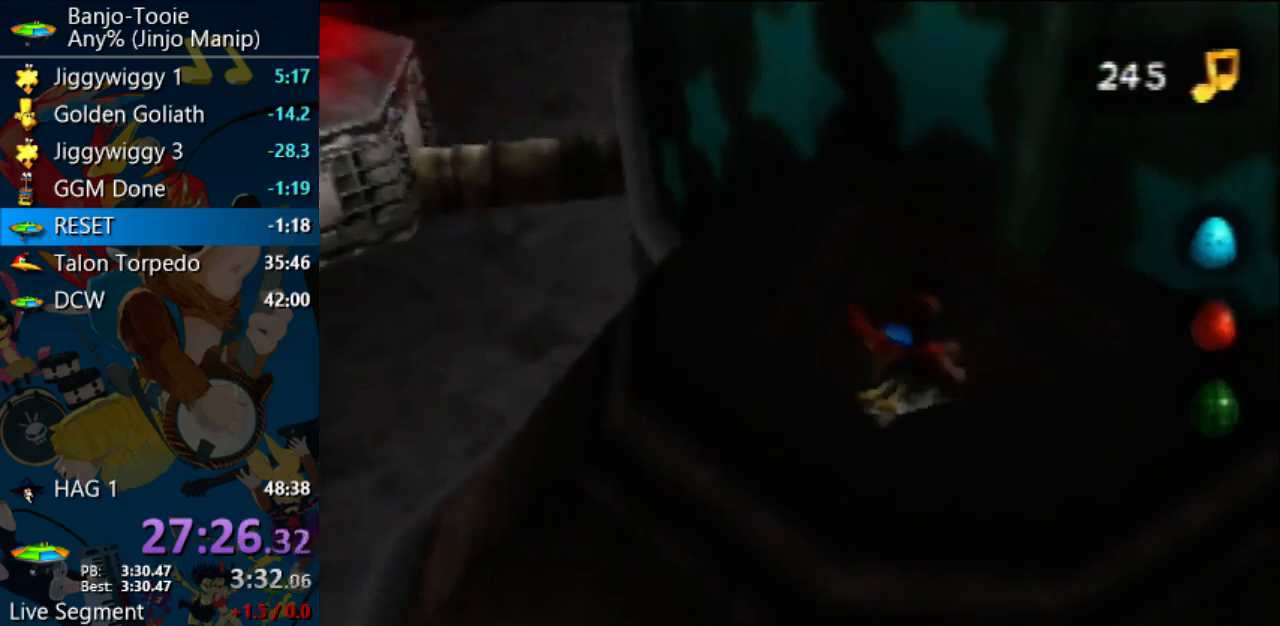
{"buttons": ["Z", "C_UP"], "left_stick": "center", "events": [[100, "C_UP", "up"], [167, "C_UP", "down"], [267, "C_UP", "up"], [333, "C_UP", "down"], [400, "C_UP", "up"], [467, "C_UP", "down"]]}
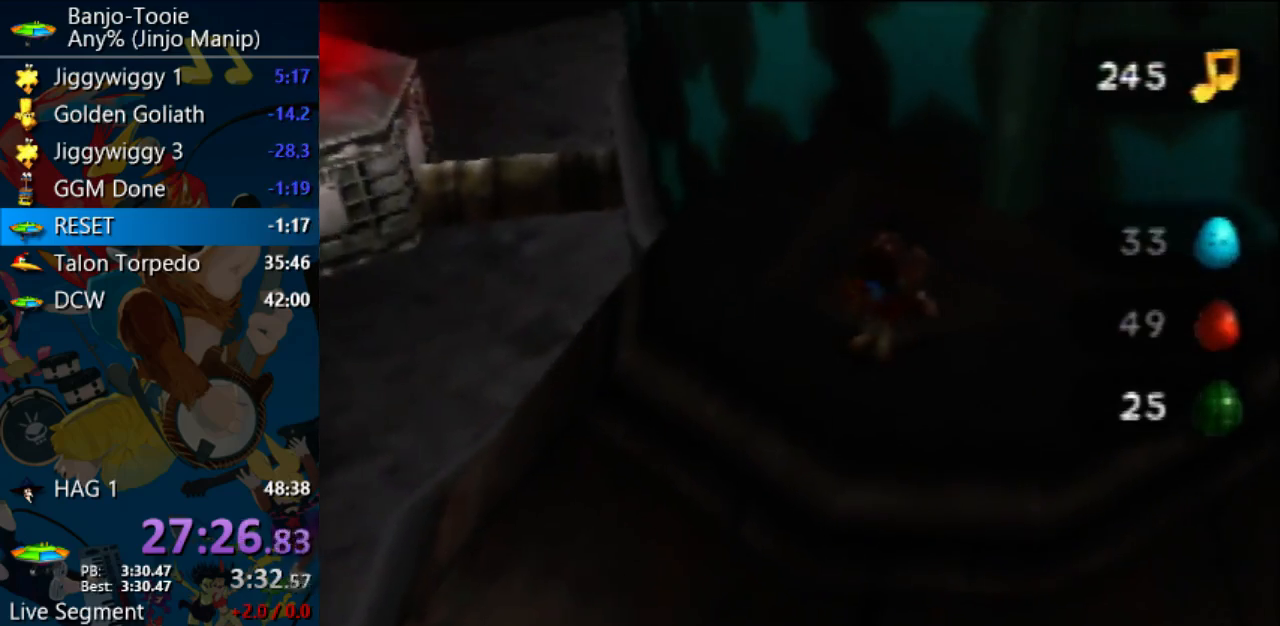
{"buttons": [], "left_stick": "center", "events": [[67, "C_UP", "up"], [133, "C_UP", "down"], [233, "C_UP", "up"], [467, "Z", "up"]]}
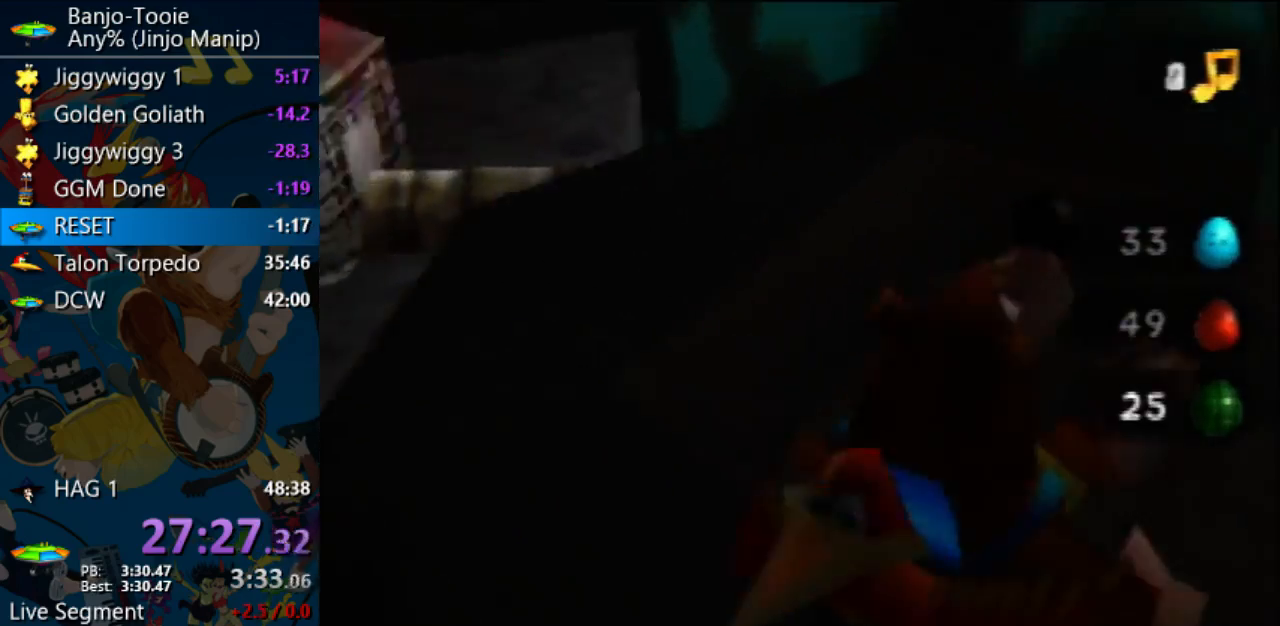
{"buttons": ["C_RIGHT"], "left_stick": "center", "events": [[100, "left_stick", "down-left"], [300, "C_RIGHT", "down"], [400, "left_stick", "center"]]}